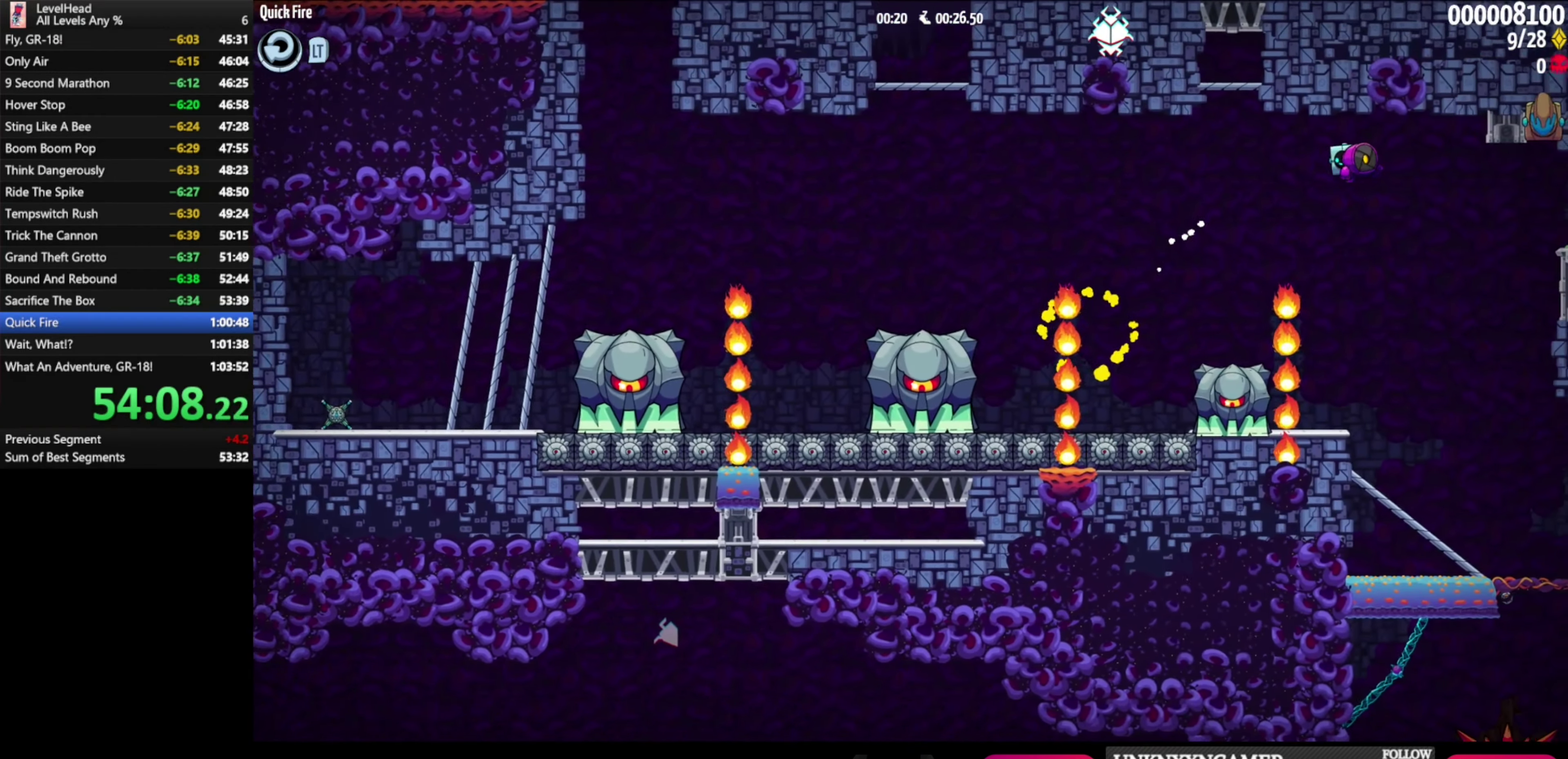
Gameplay with a controller (Xbox layout); each line is a JSON object with the inputs held at the frame after it. "button_events" lists button changes between this image and that frame as [ms after this image, input, new state], when the widget could be followed in between (sticks are given only as held states). Not read: L3 R3 right_stick.
{"buttons": [], "left_stick": "left", "button_events": [[300, "B", "down"], [467, "B", "up"]]}
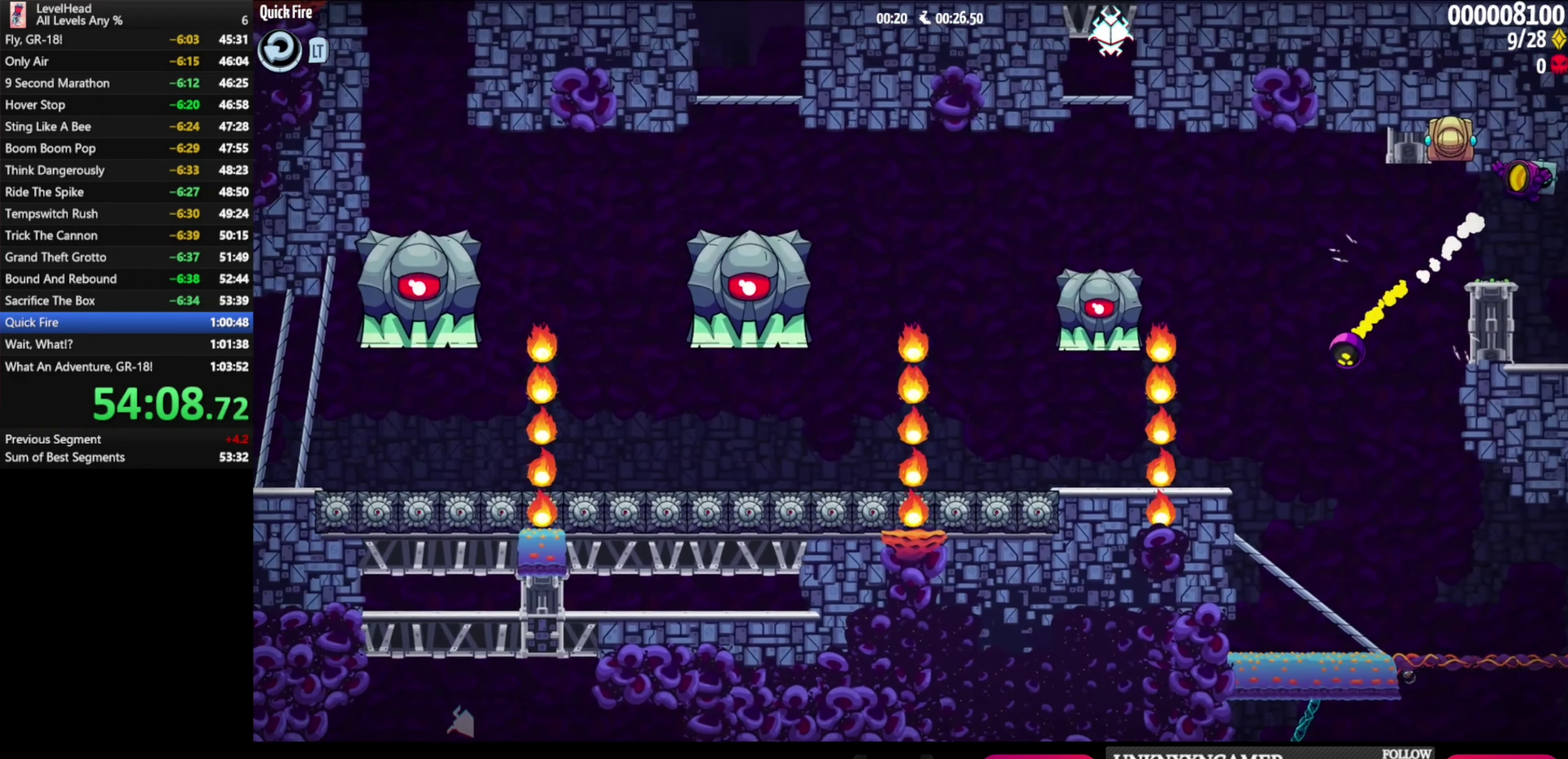
{"buttons": [], "left_stick": "right", "button_events": []}
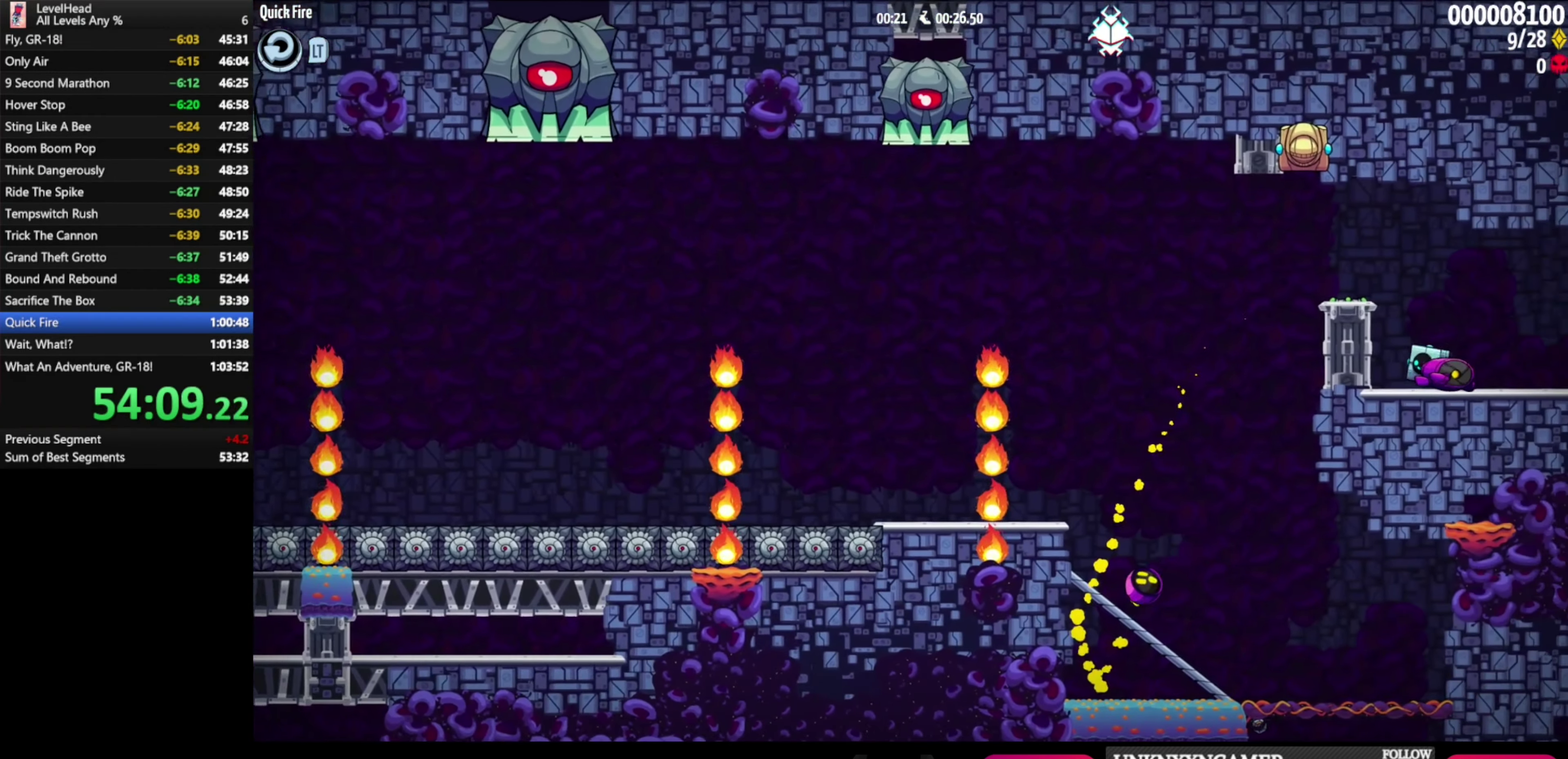
{"buttons": [], "left_stick": "right", "button_events": []}
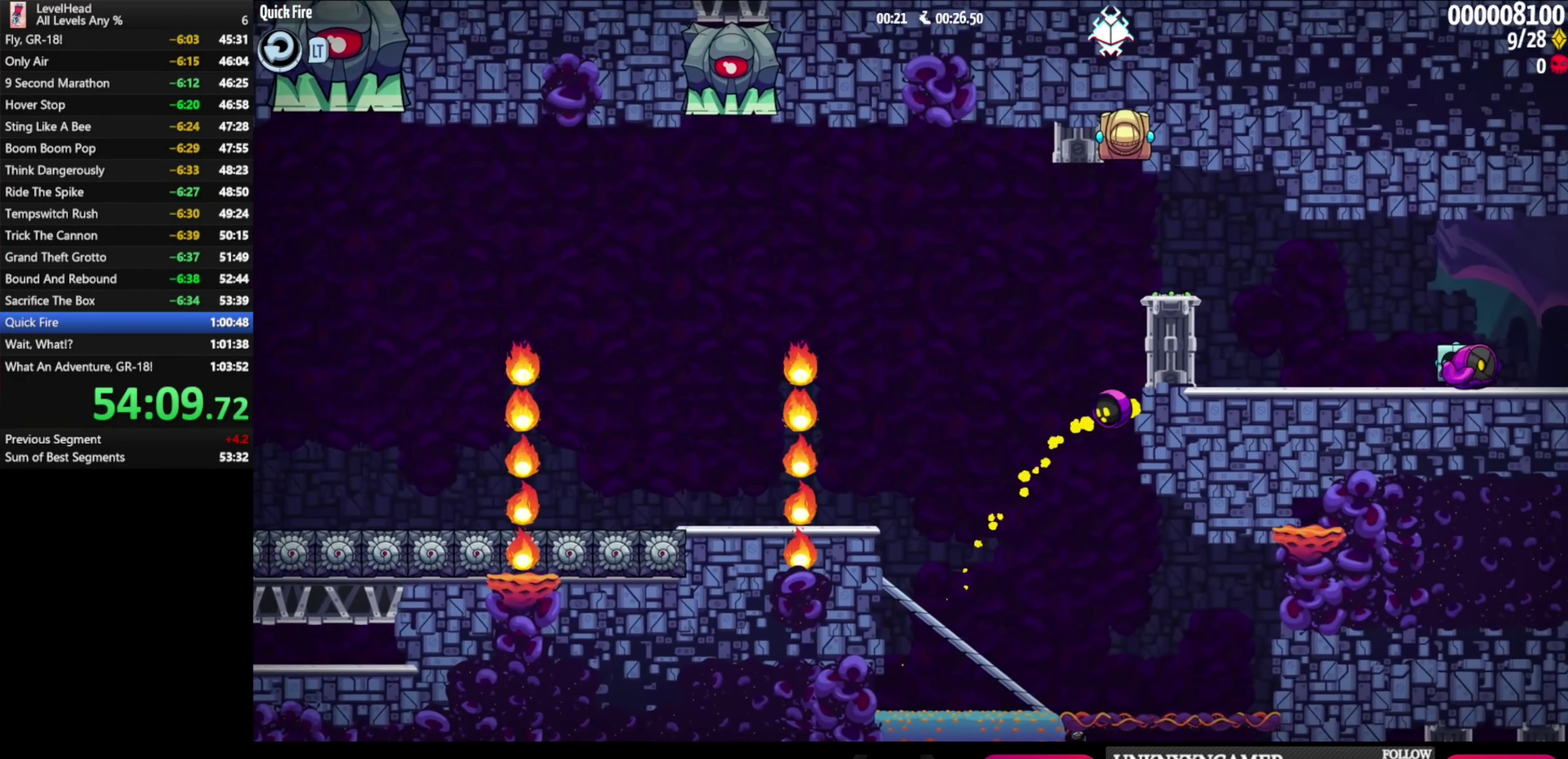
{"buttons": [], "left_stick": "right", "button_events": [[83, "A", "down"], [417, "A", "up"]]}
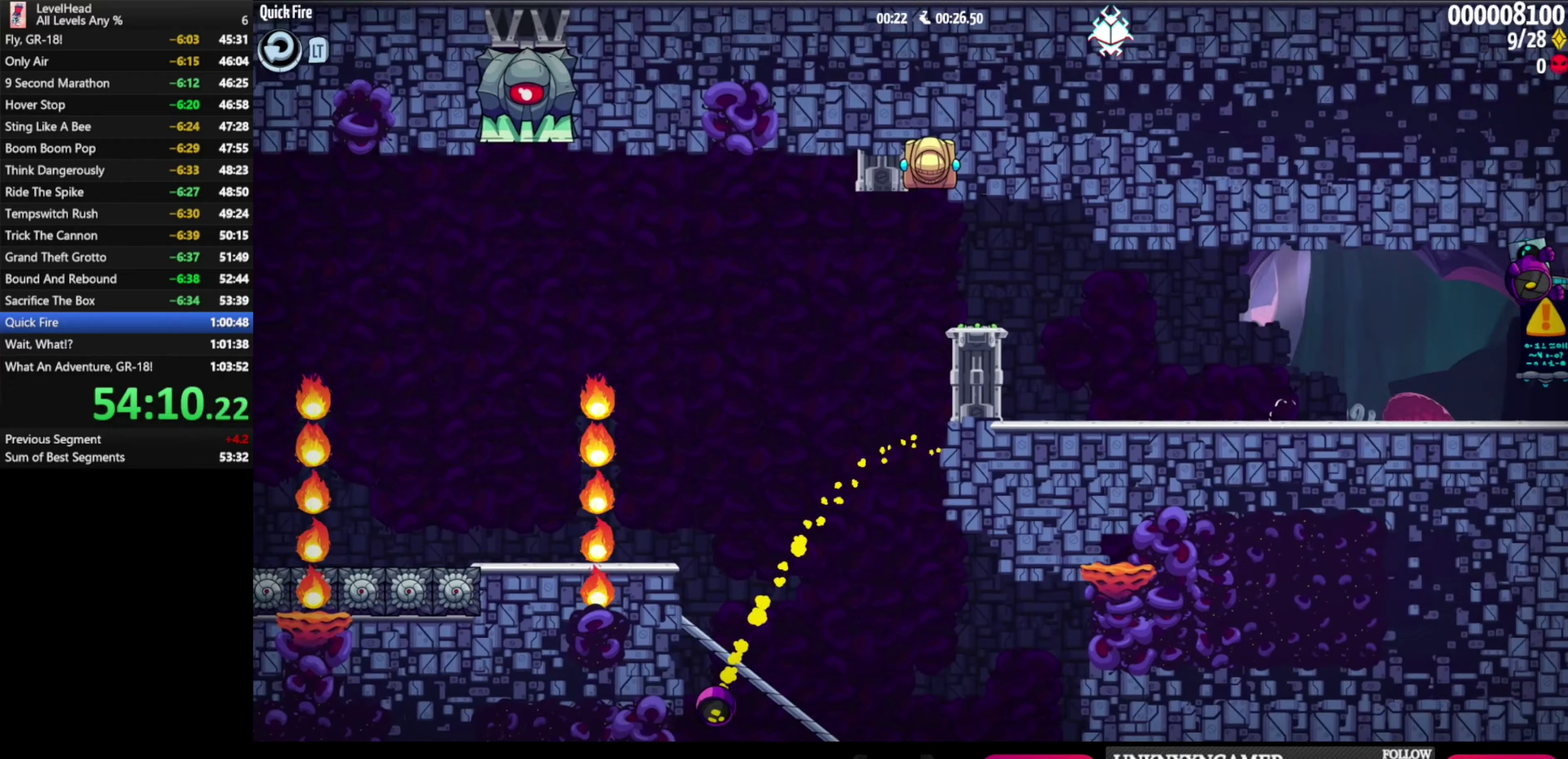
{"buttons": [], "left_stick": "right", "button_events": []}
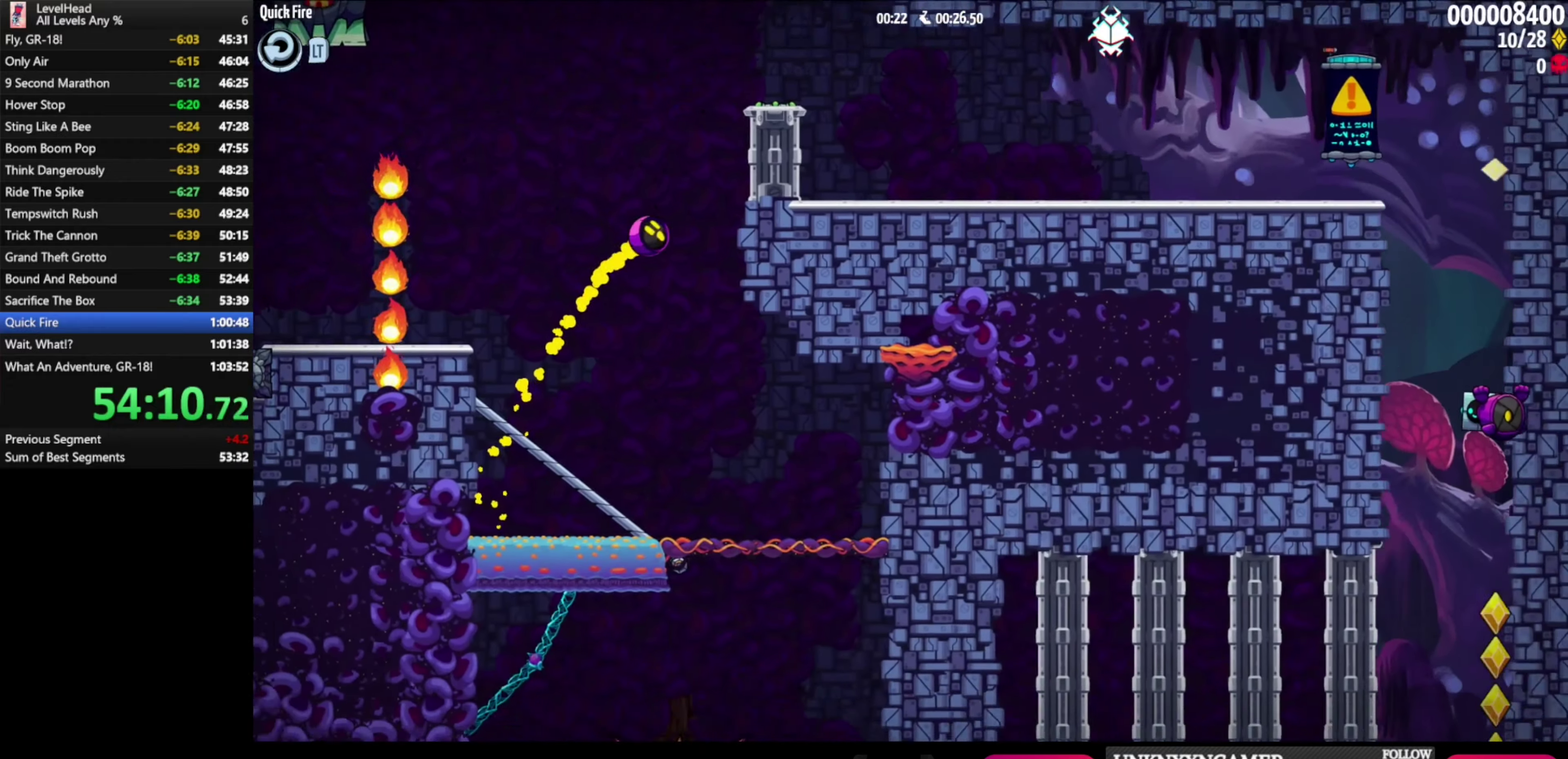
{"buttons": [], "left_stick": "right", "button_events": []}
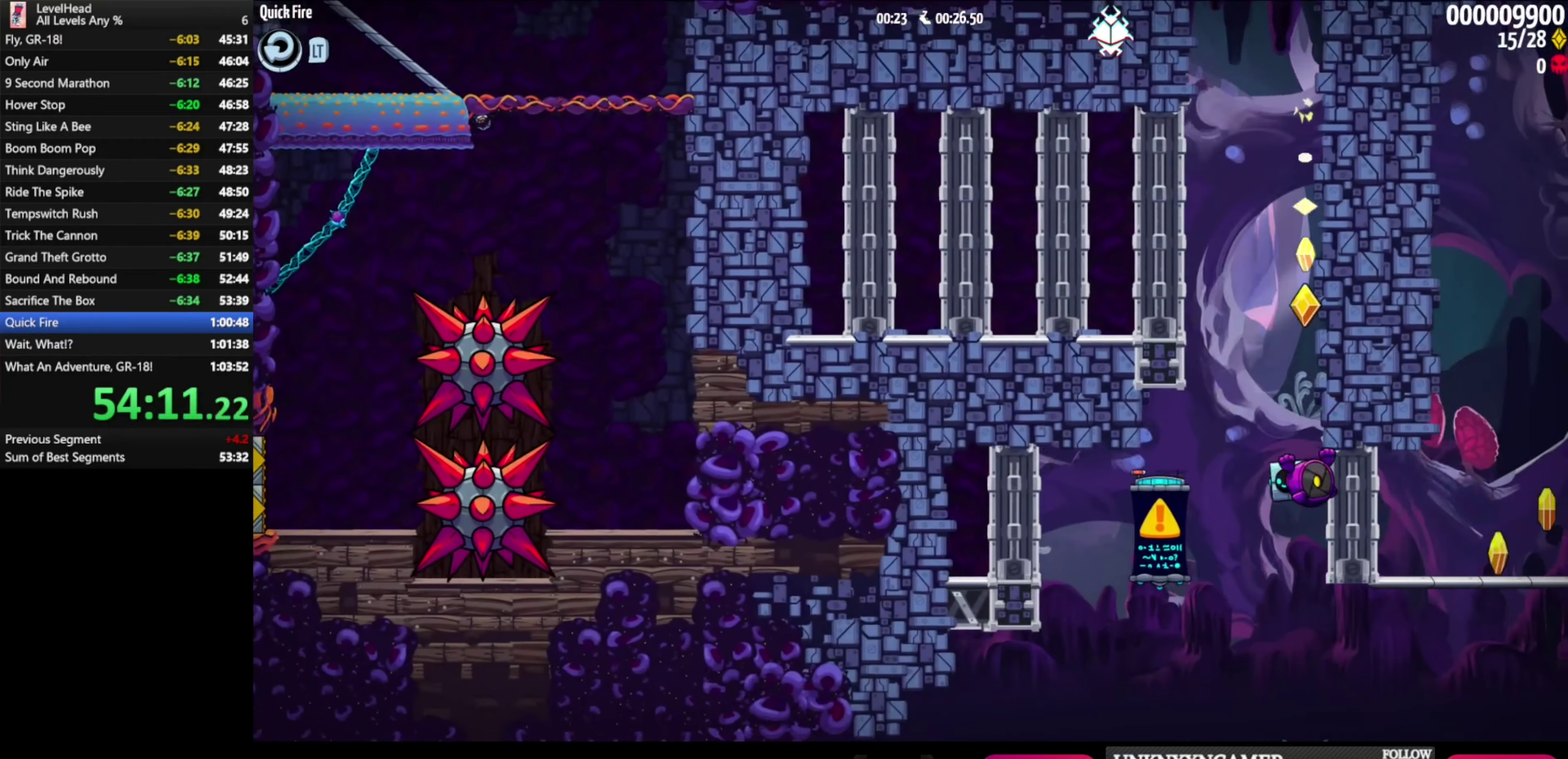
{"buttons": [], "left_stick": "right", "button_events": [[217, "B", "down"], [417, "B", "up"]]}
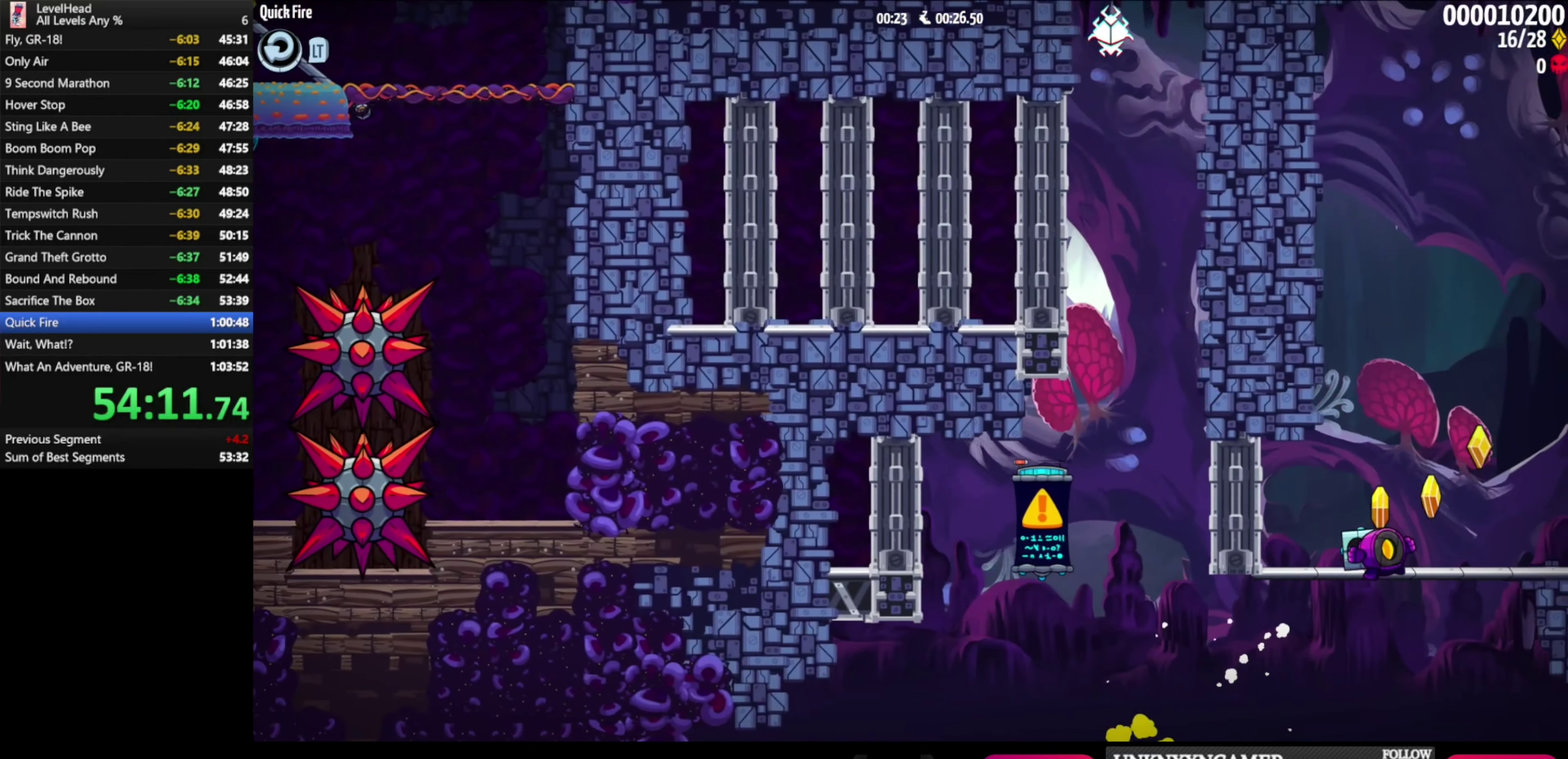
{"buttons": [], "left_stick": "right", "button_events": []}
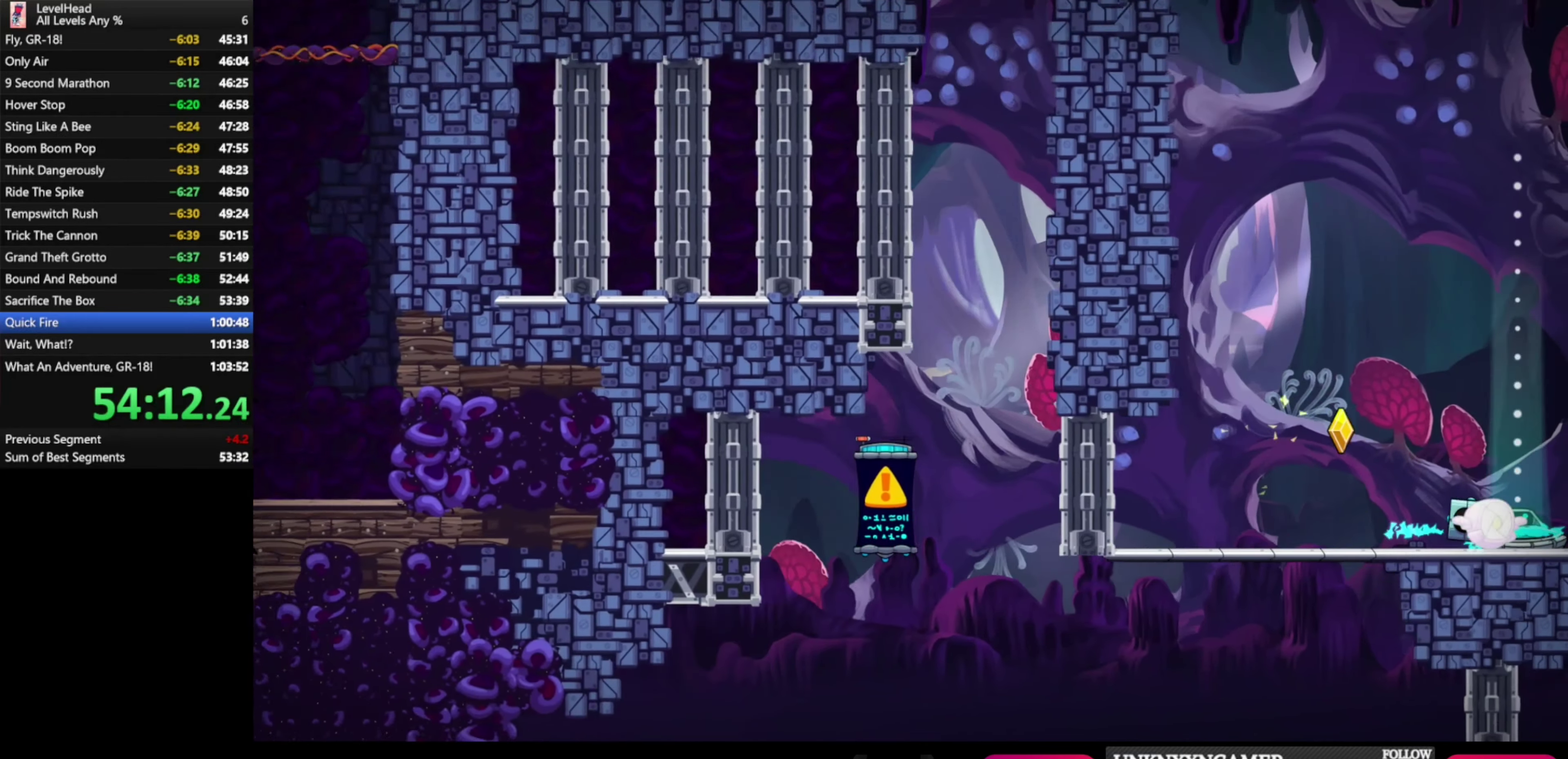
{"buttons": [], "left_stick": "center", "button_events": []}
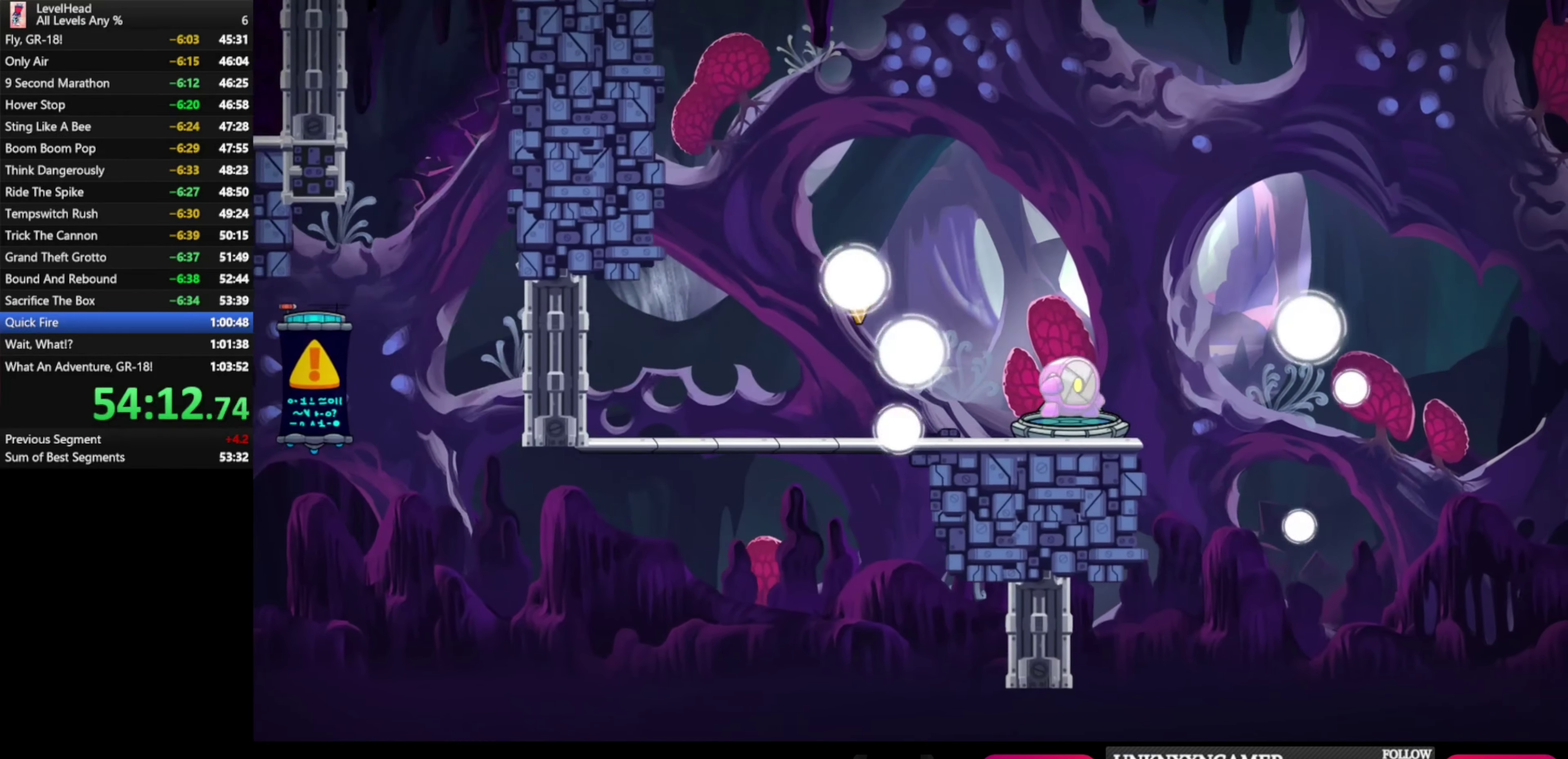
{"buttons": [], "left_stick": "center", "button_events": []}
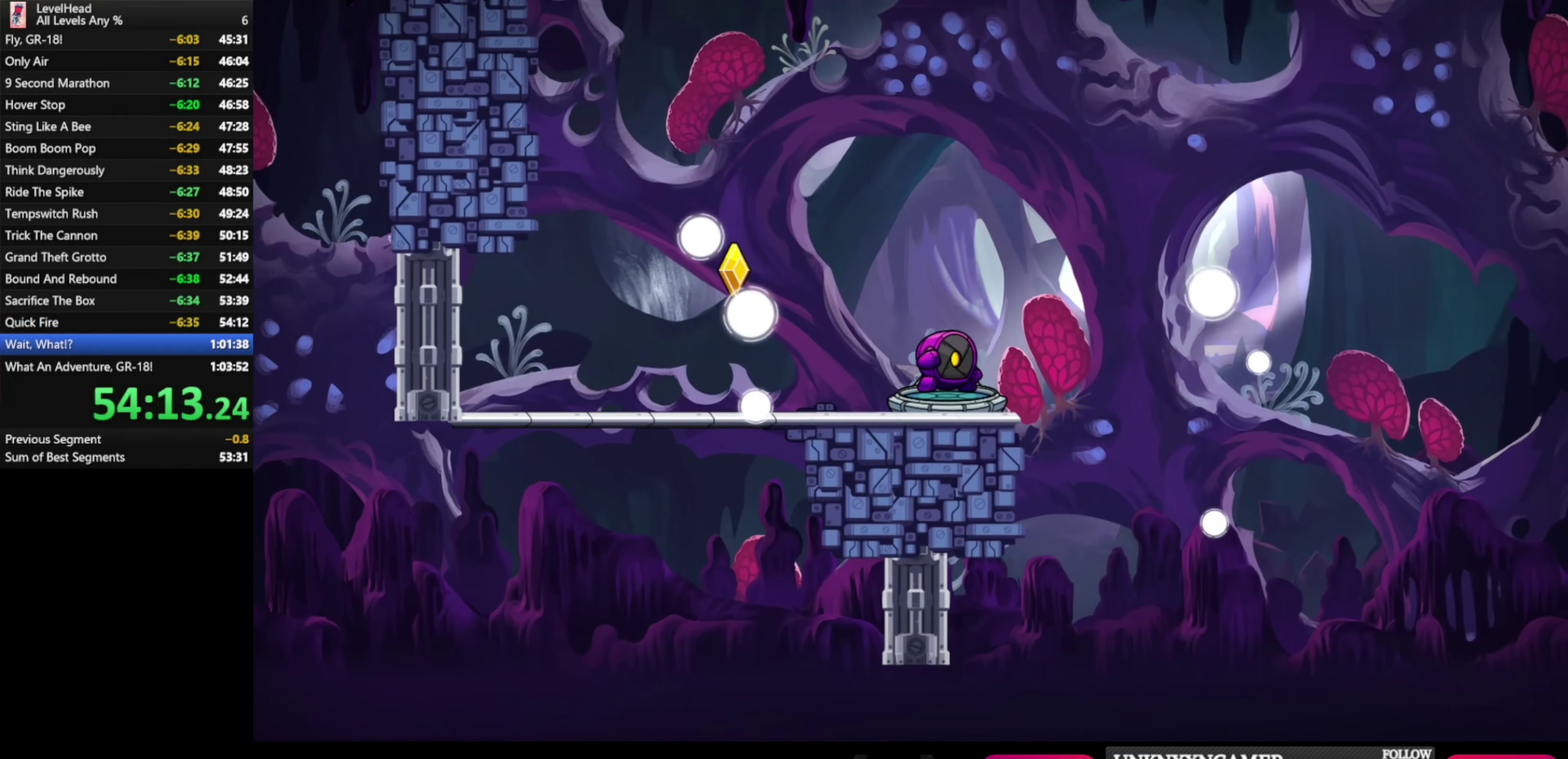
{"buttons": [], "left_stick": "center", "button_events": []}
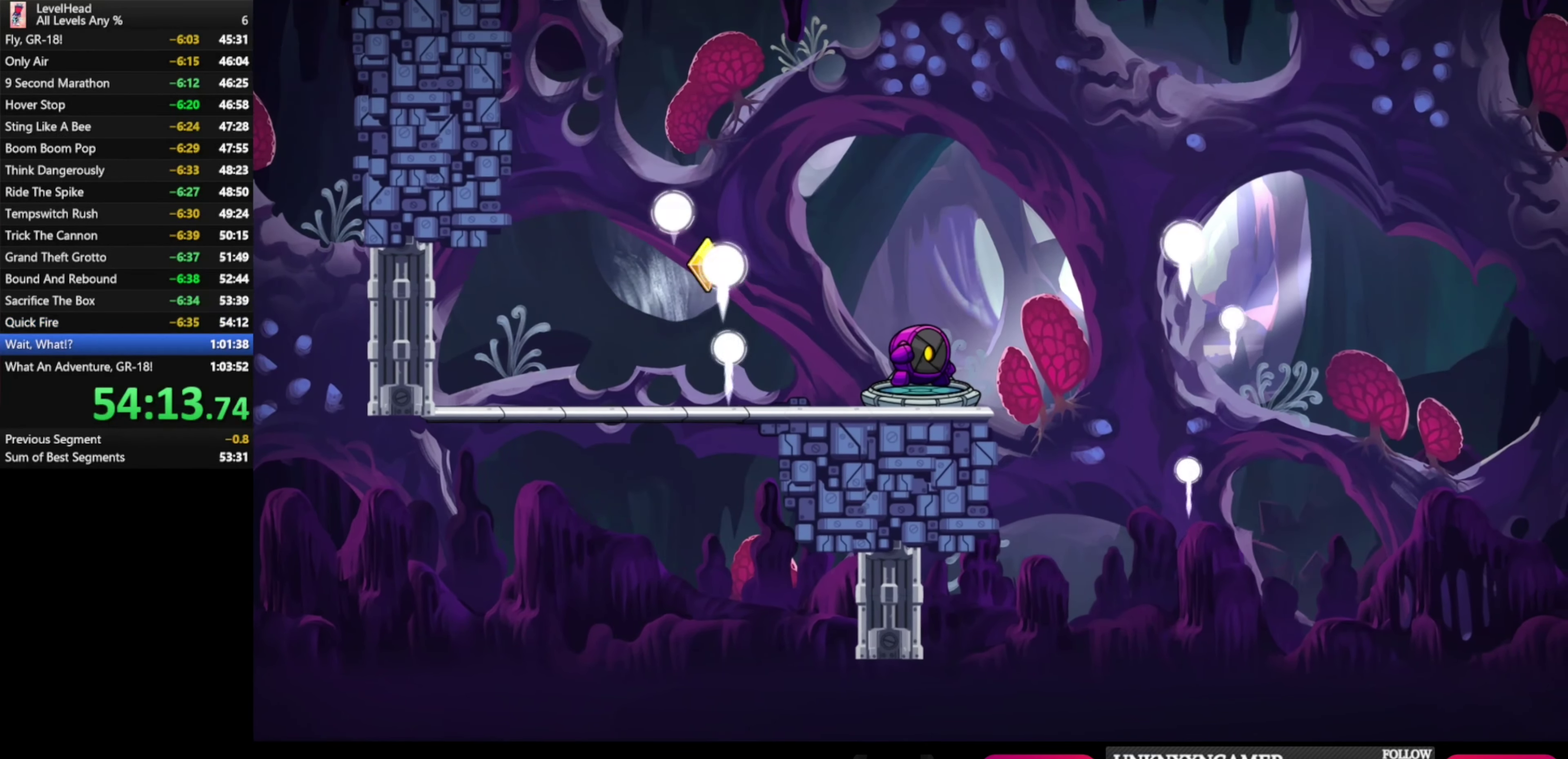
{"buttons": [], "left_stick": "center", "button_events": []}
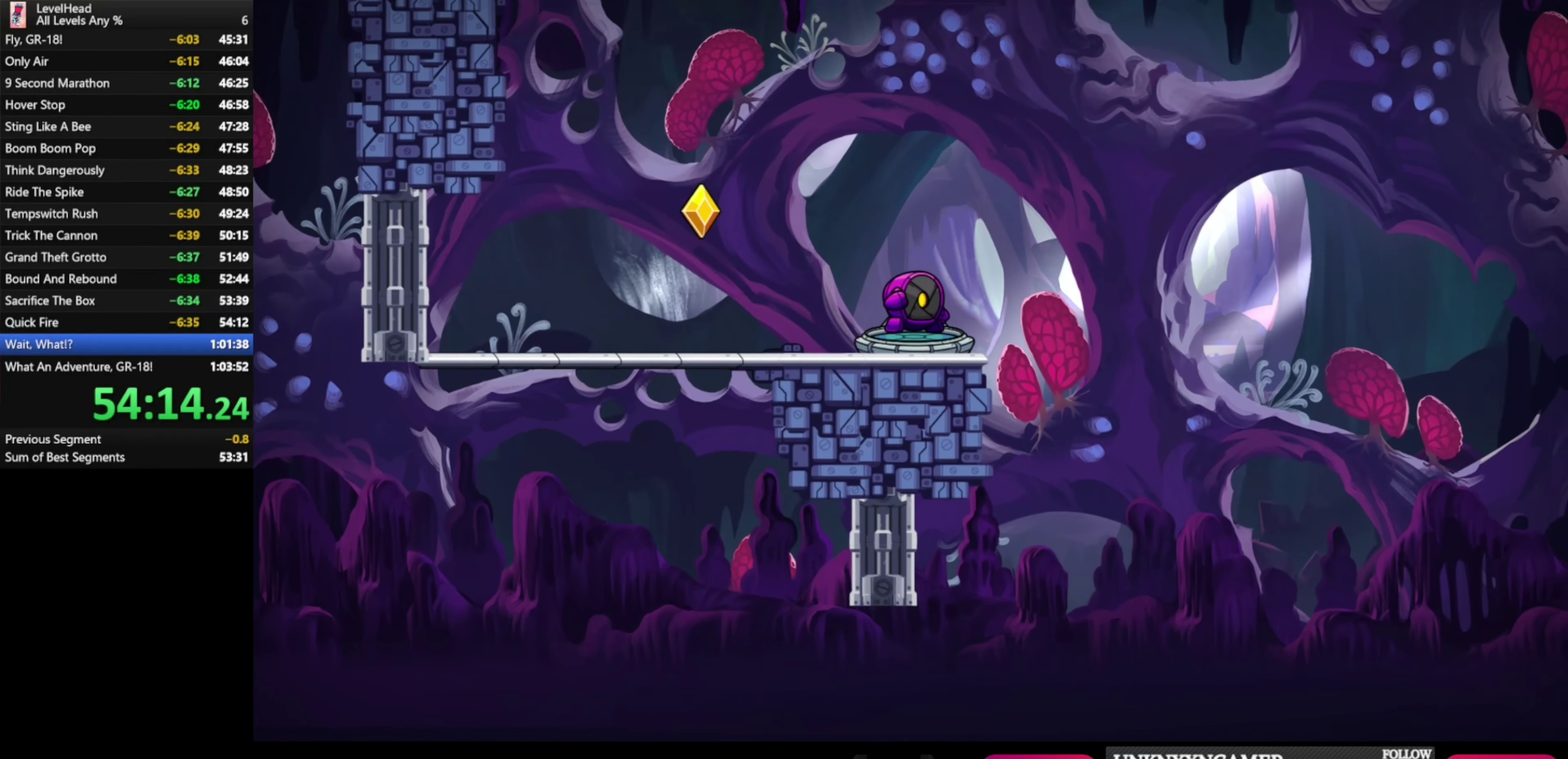
{"buttons": [], "left_stick": "center", "button_events": []}
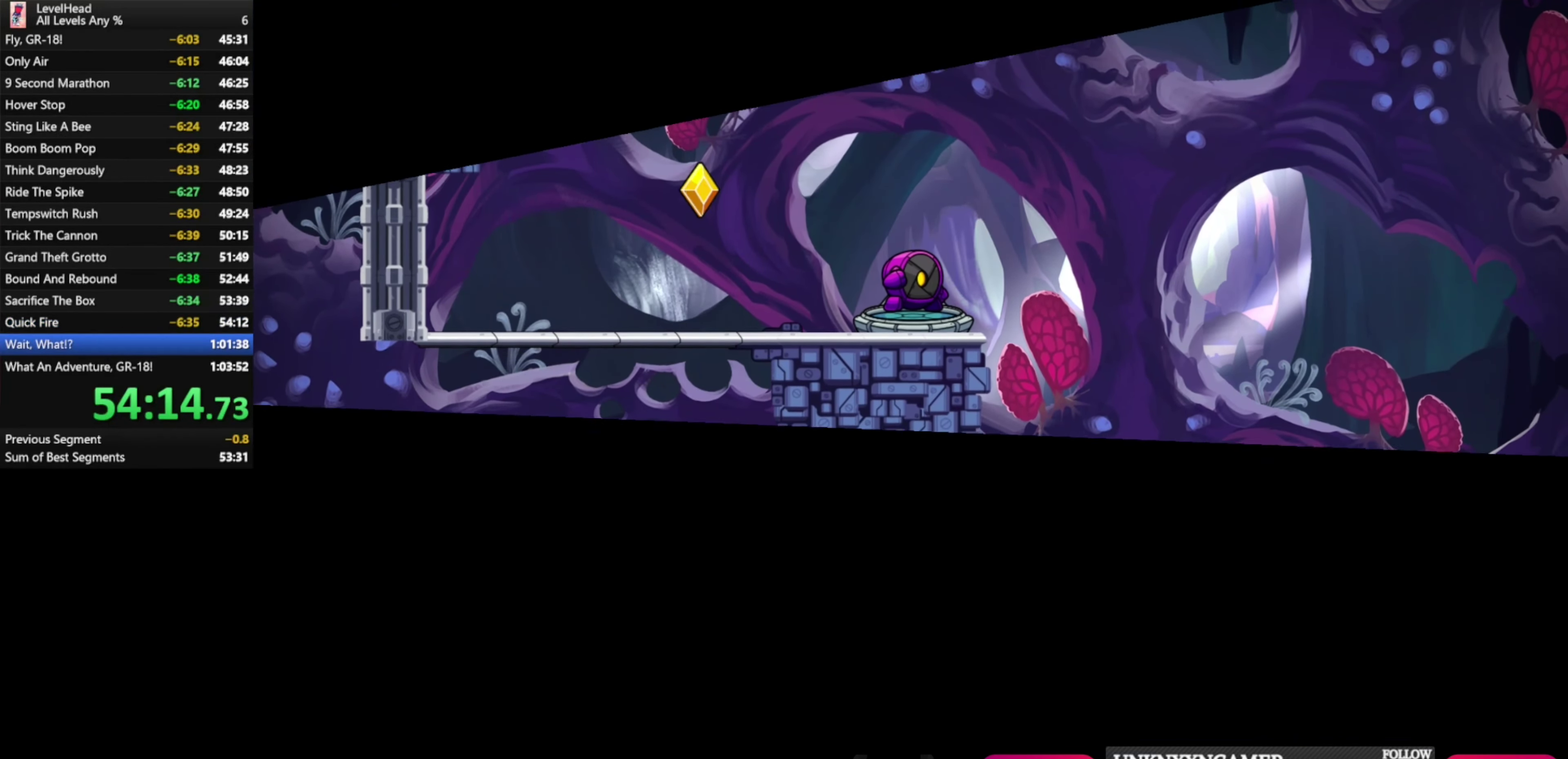
{"buttons": [], "left_stick": "center", "button_events": []}
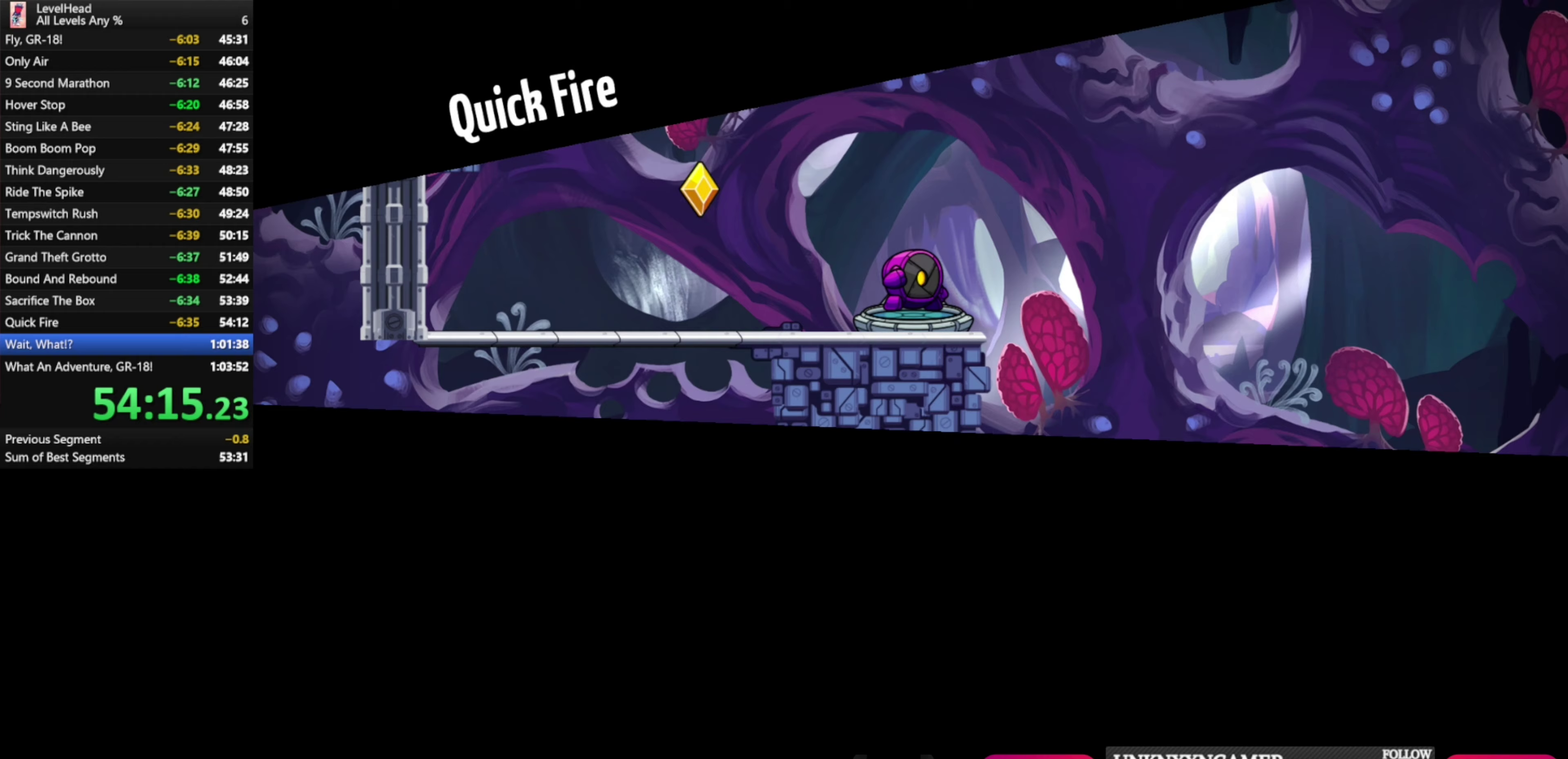
{"buttons": [], "left_stick": "center", "button_events": []}
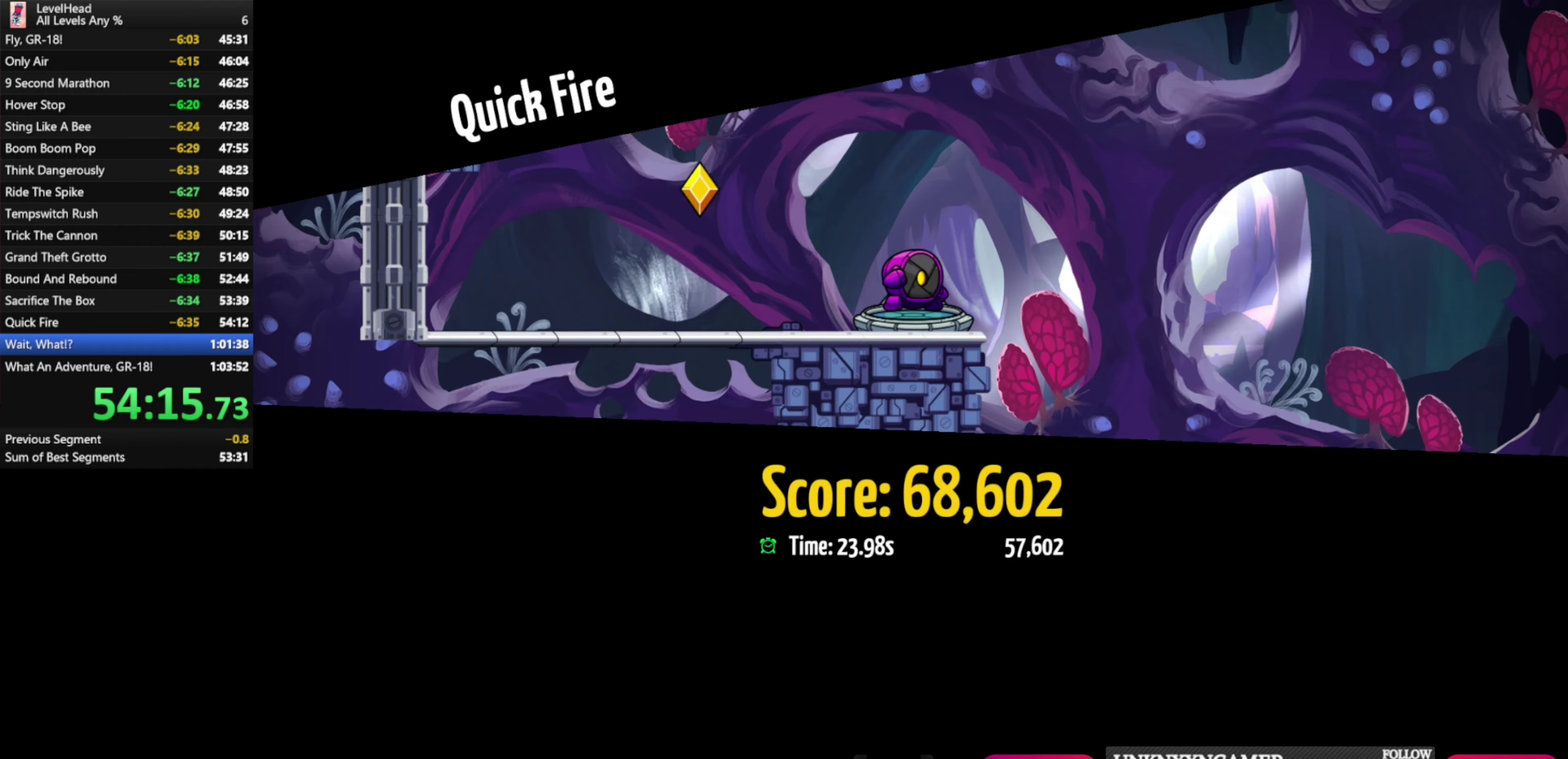
{"buttons": [], "left_stick": "center", "button_events": []}
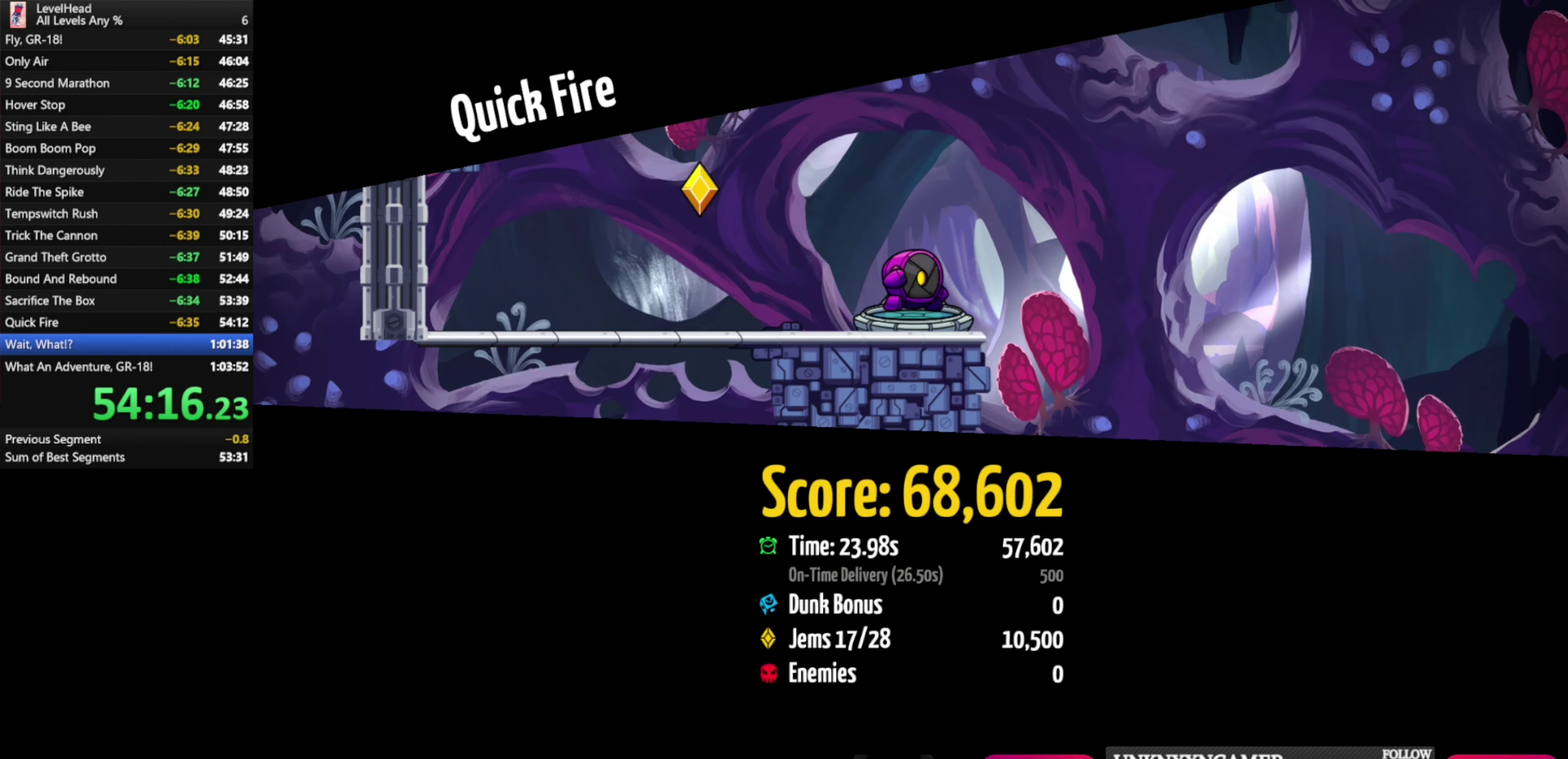
{"buttons": [], "left_stick": "center", "button_events": []}
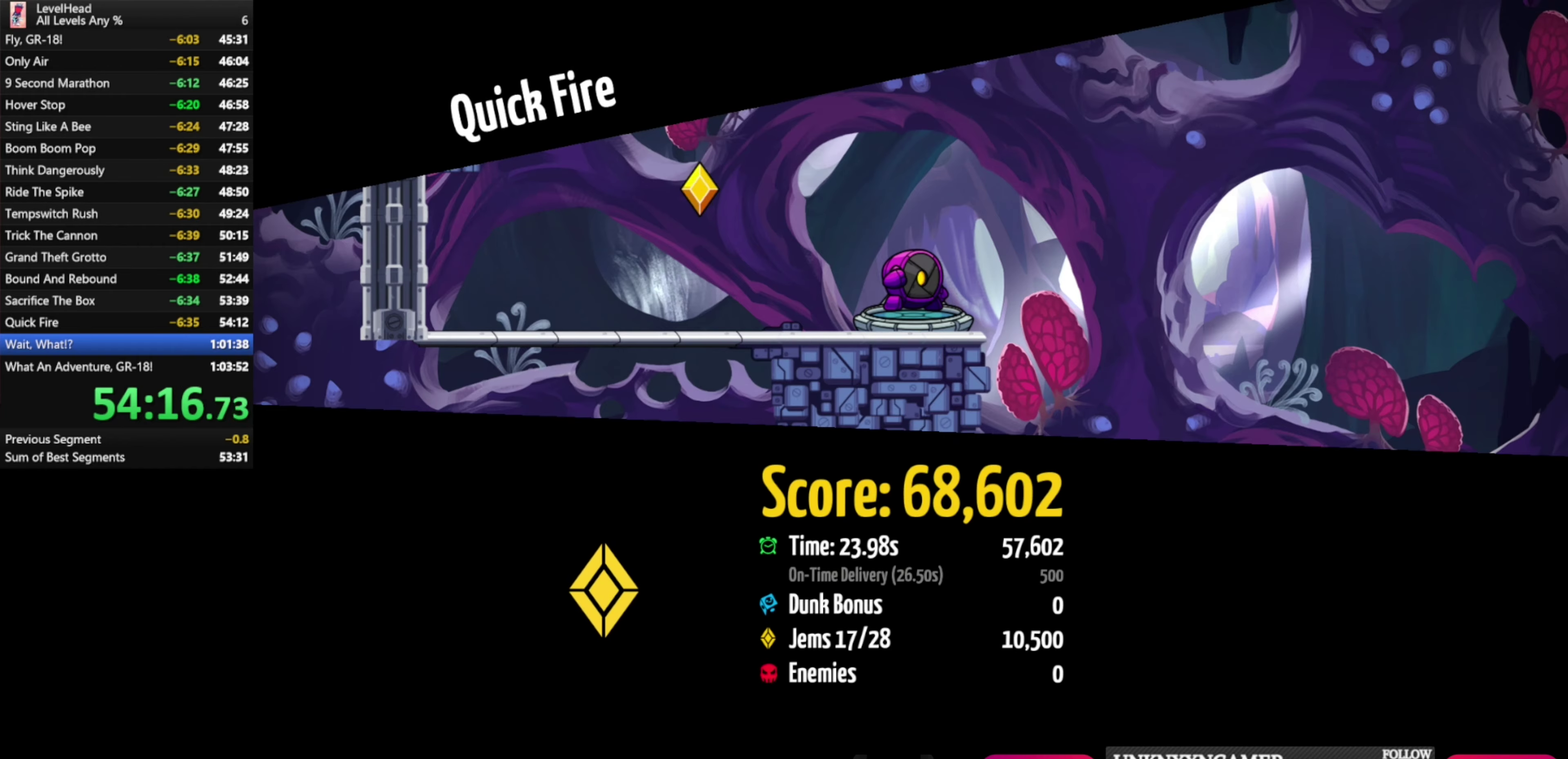
{"buttons": [], "left_stick": "center", "button_events": []}
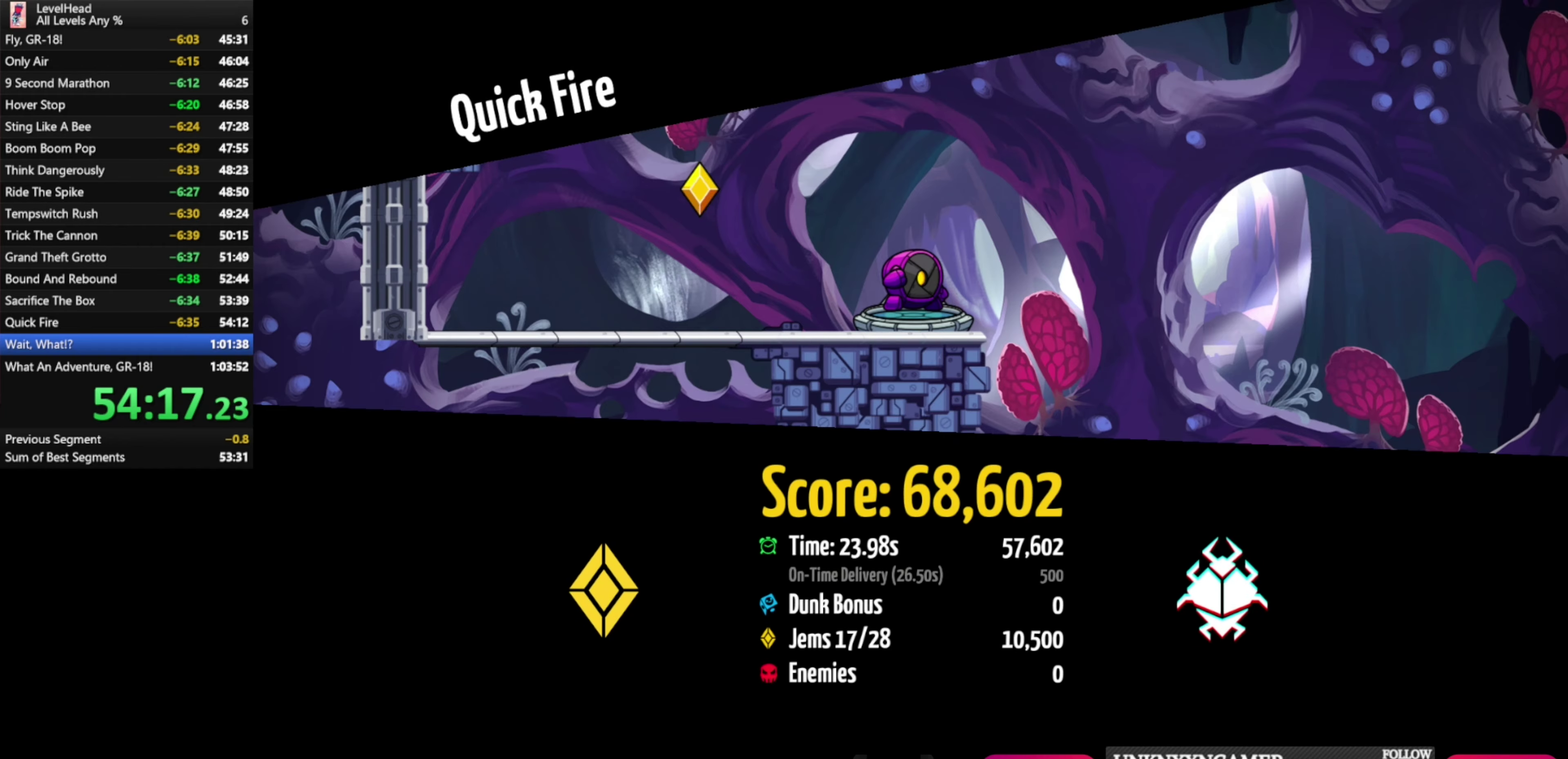
{"buttons": [], "left_stick": "center", "button_events": []}
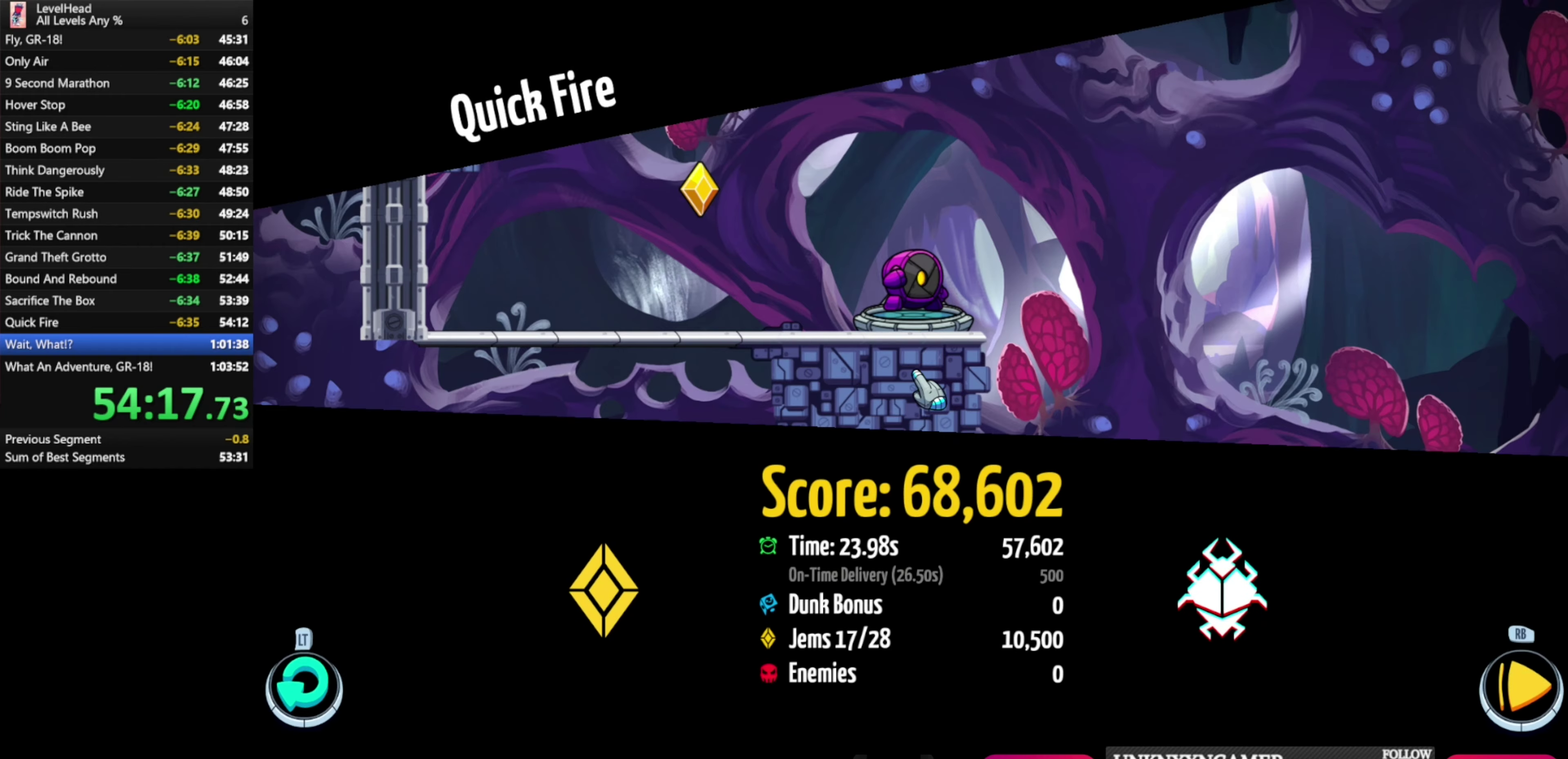
{"buttons": [], "left_stick": "up", "button_events": []}
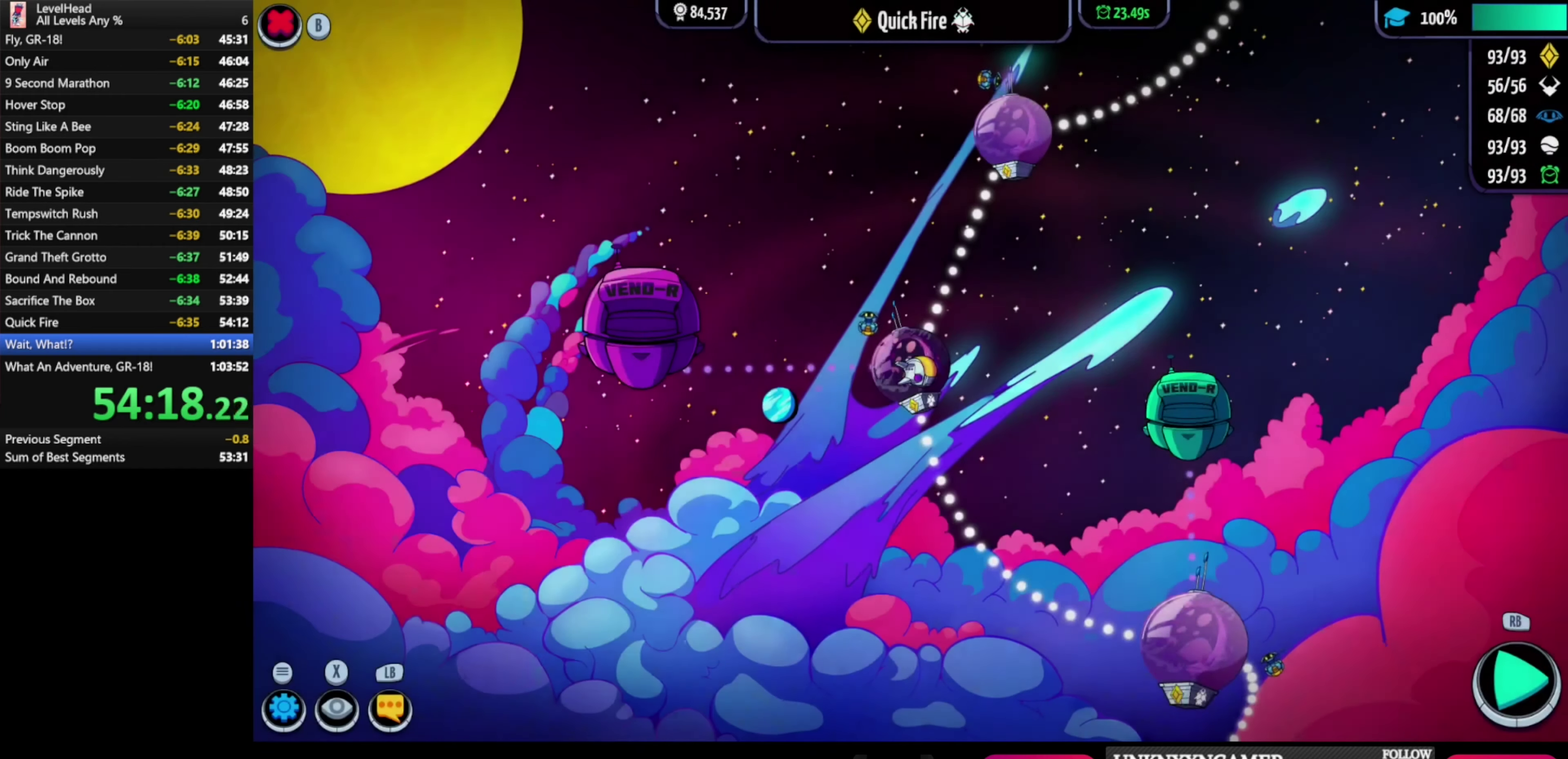
{"buttons": [], "left_stick": "center", "button_events": []}
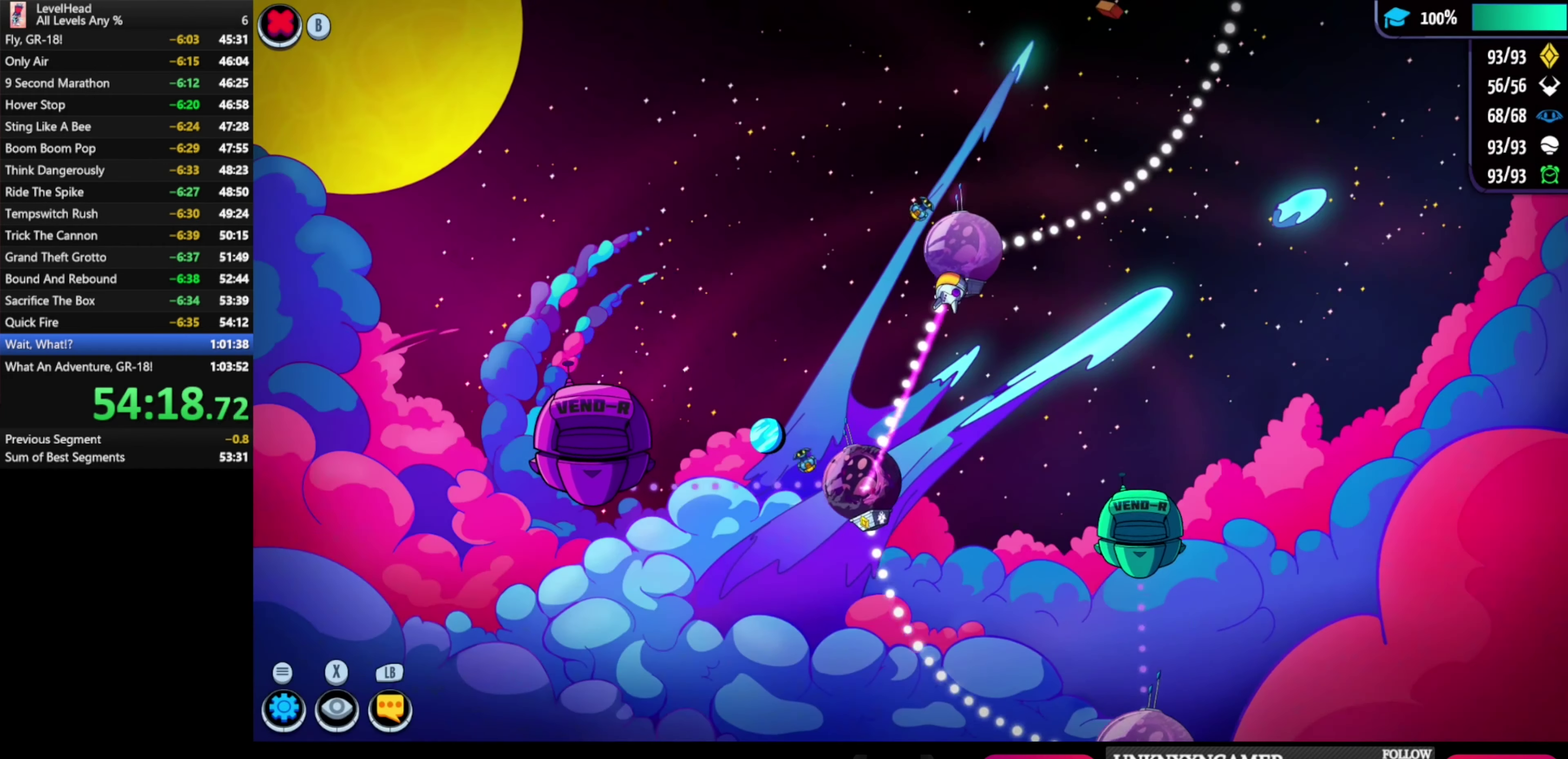
{"buttons": [], "left_stick": "right", "button_events": [[67, "A", "down"], [317, "A", "up"]]}
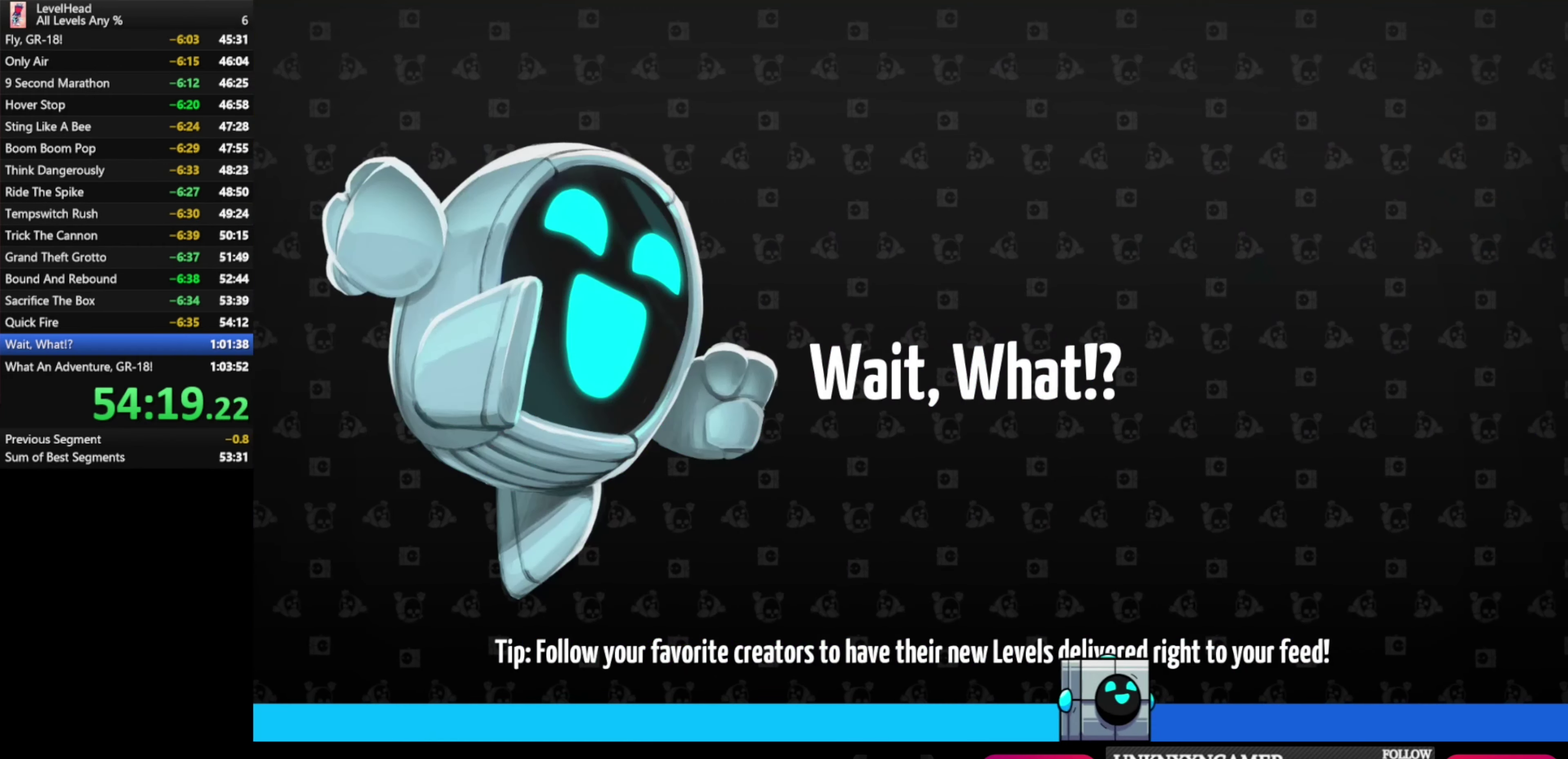
{"buttons": [], "left_stick": "right", "button_events": []}
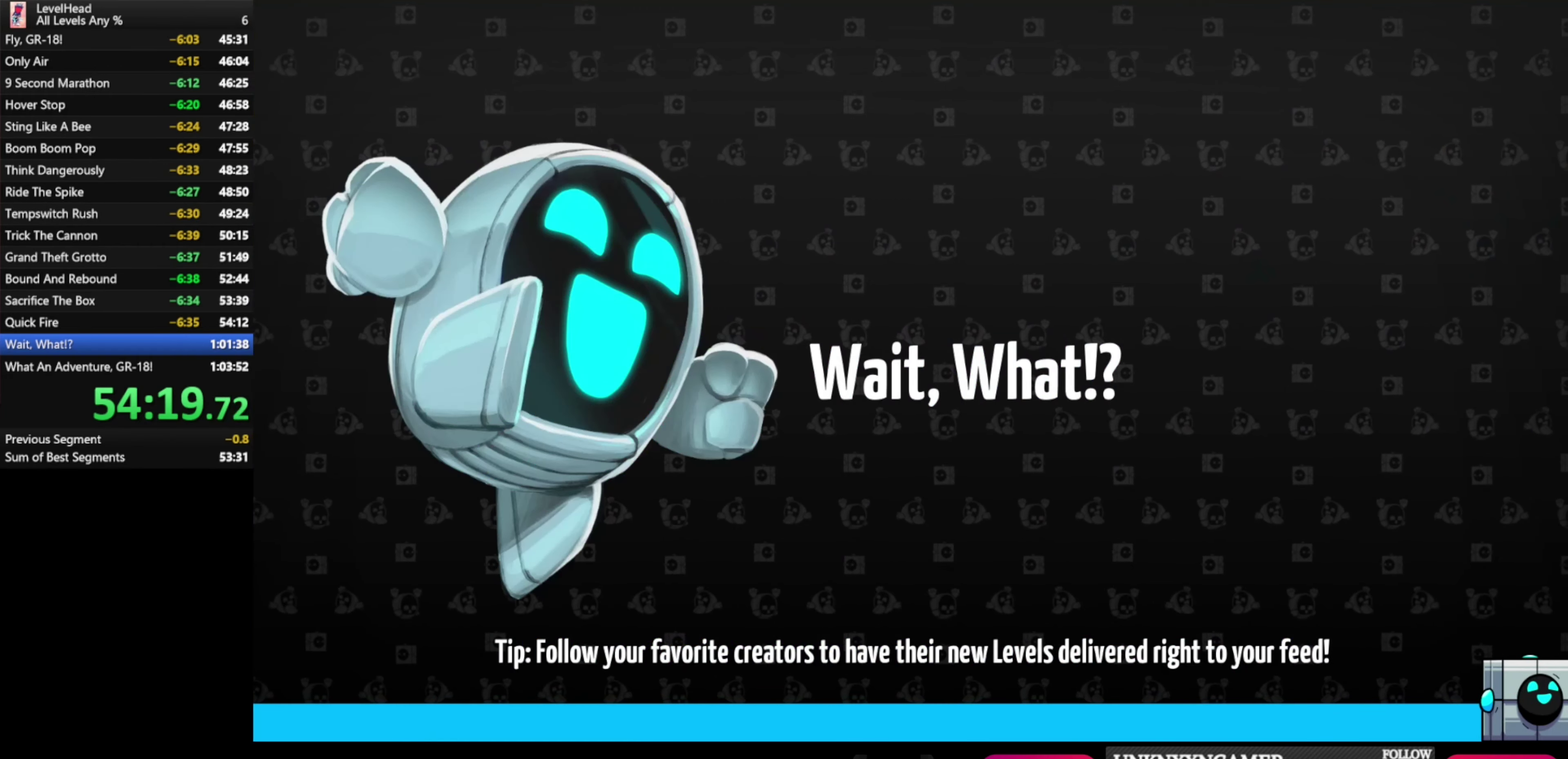
{"buttons": [], "left_stick": "right", "button_events": []}
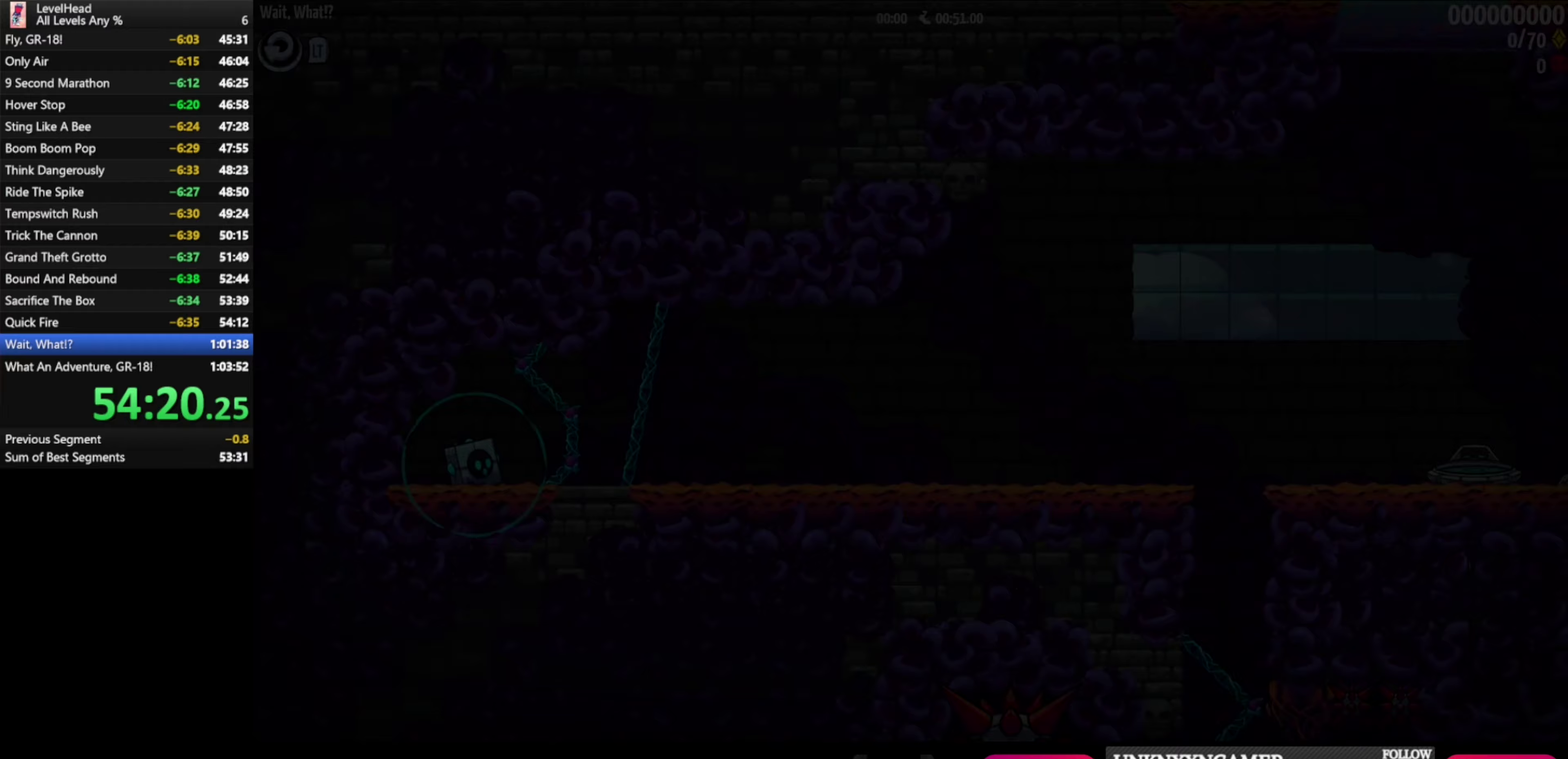
{"buttons": [], "left_stick": "down-right", "button_events": []}
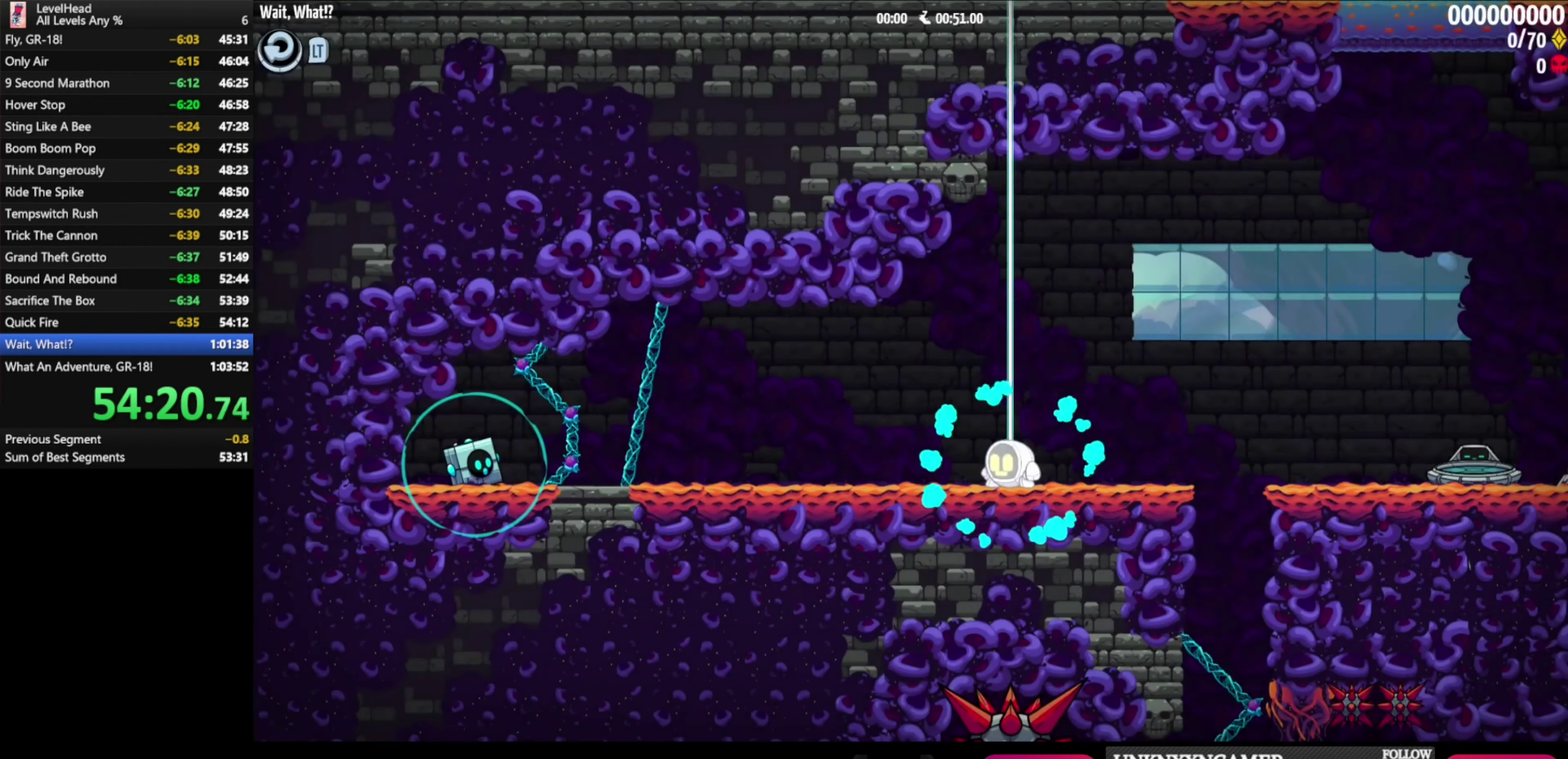
{"buttons": [], "left_stick": "down-right", "button_events": []}
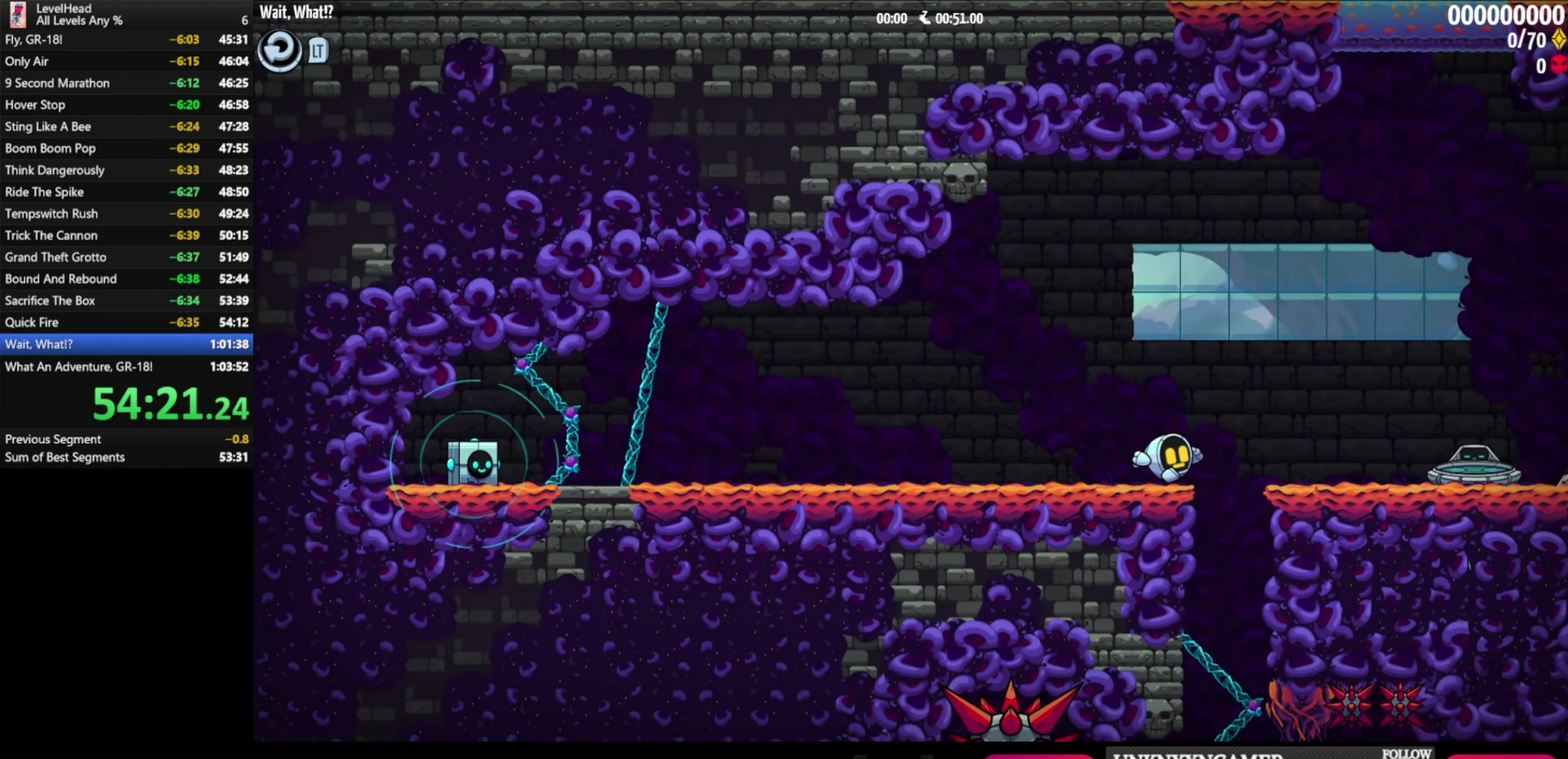
{"buttons": [], "left_stick": "down", "button_events": []}
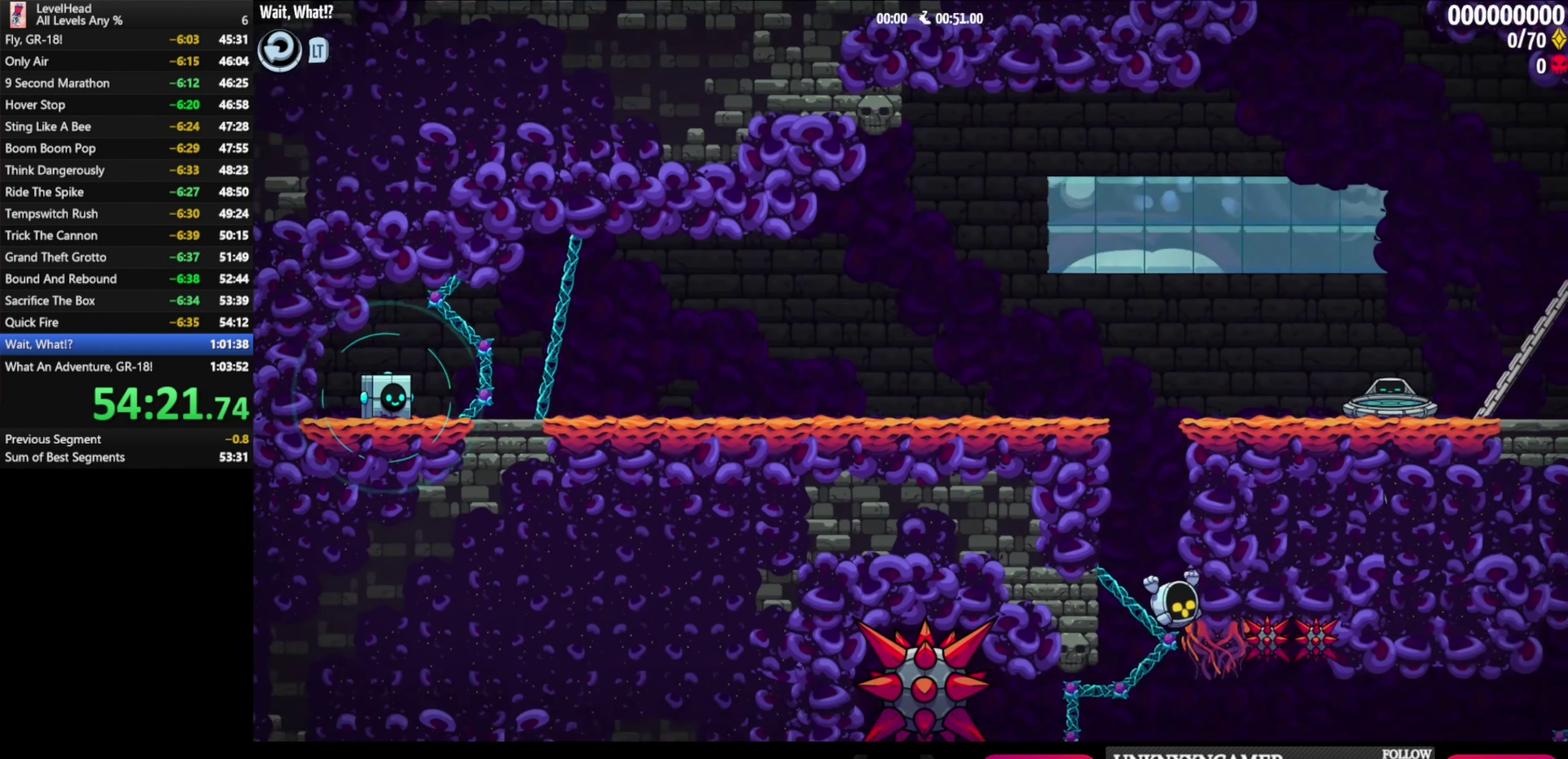
{"buttons": [], "left_stick": "down", "button_events": []}
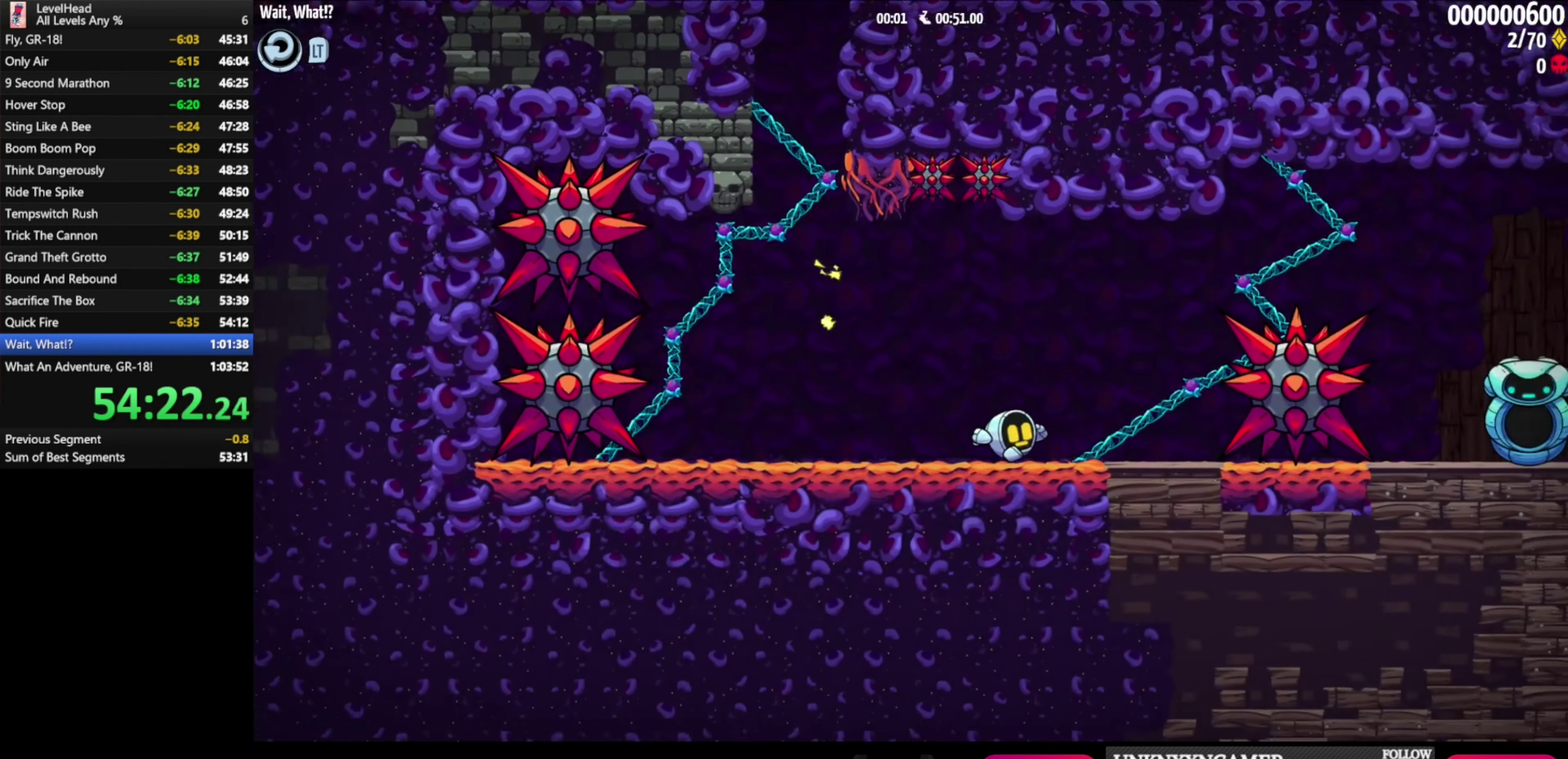
{"buttons": [], "left_stick": "down-right", "button_events": []}